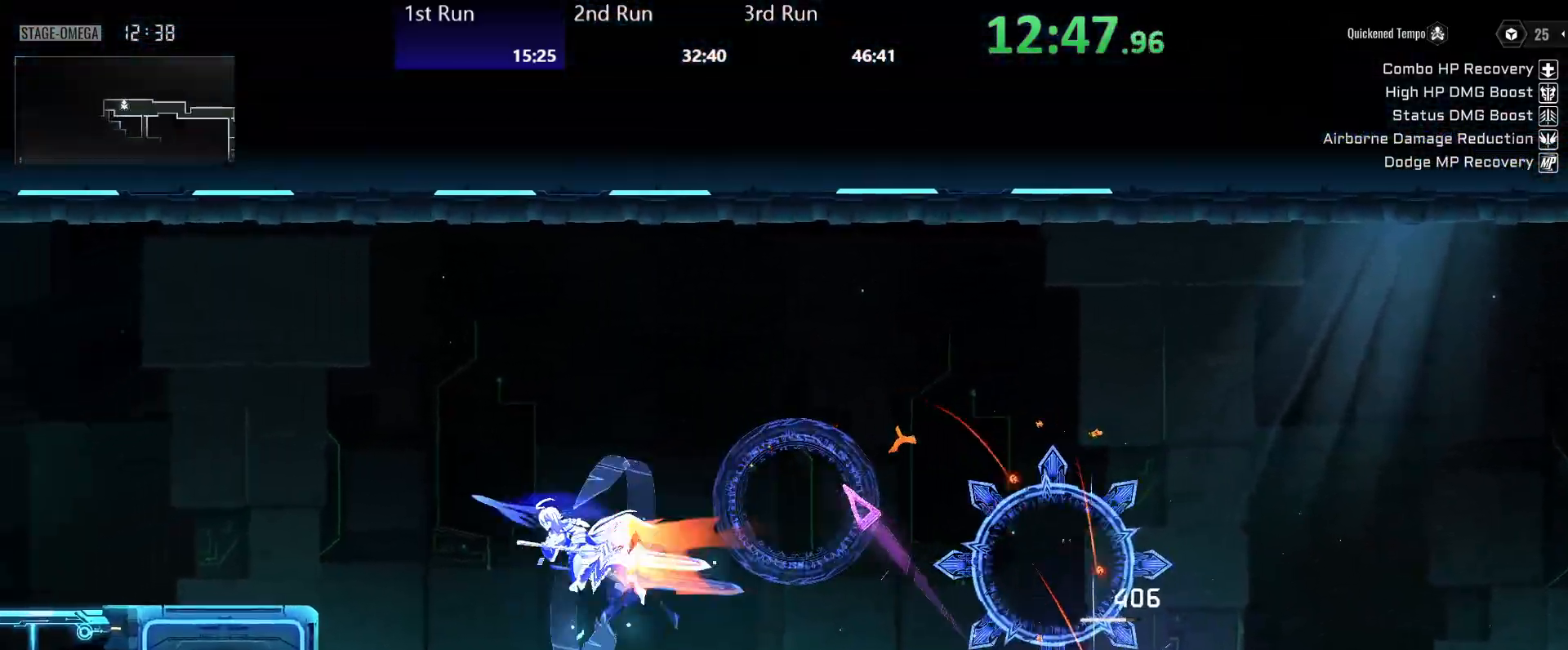
Gameplay with a controller (Xbox layout); each line is a JSON object with the inputs held at the frame after it. "events" lists button and stick changes between this image and that frame as [ms after this image, input, new state], when the widget could be followed in between.
{"buttons": [], "left_stick": "left", "right_stick": "center", "events": [[50, "R2", "up"], [400, "R2", "down"], [483, "R2", "up"]]}
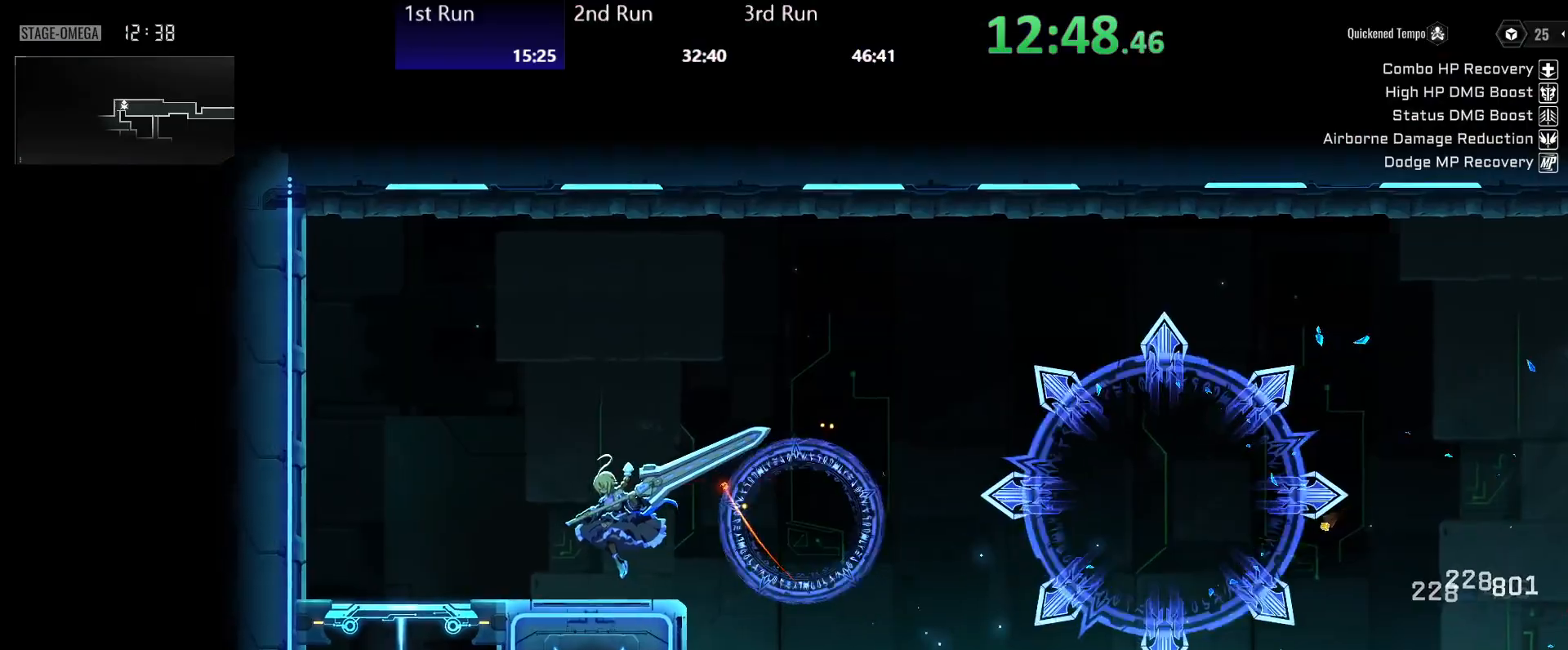
{"buttons": ["A"], "left_stick": "down-left", "right_stick": "center", "events": [[317, "A", "down"], [383, "A", "up"], [383, "left_stick", "down-left"], [450, "A", "down"]]}
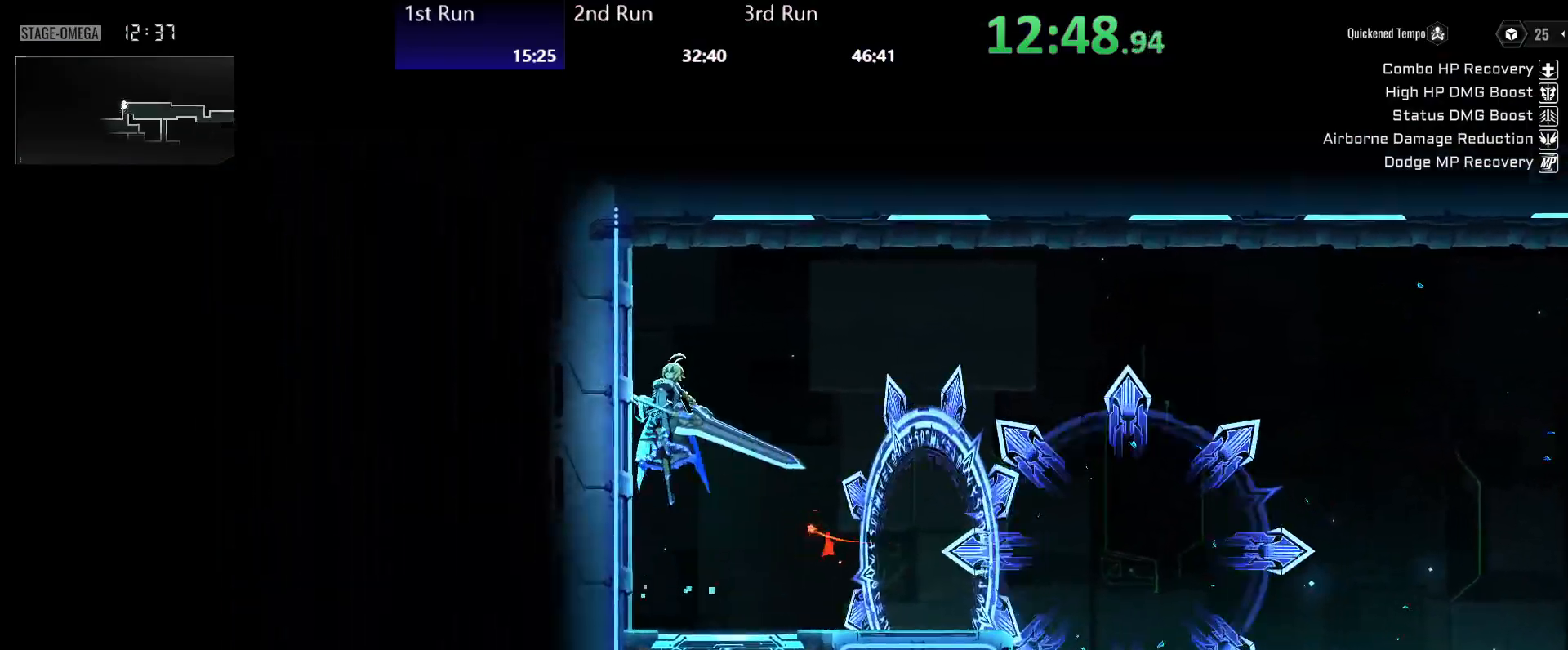
{"buttons": ["A"], "left_stick": "down-left", "right_stick": "center", "events": [[17, "A", "up"], [83, "A", "down"], [133, "A", "up"], [217, "A", "down"], [267, "A", "up"], [317, "A", "down"], [383, "A", "up"], [467, "A", "down"]]}
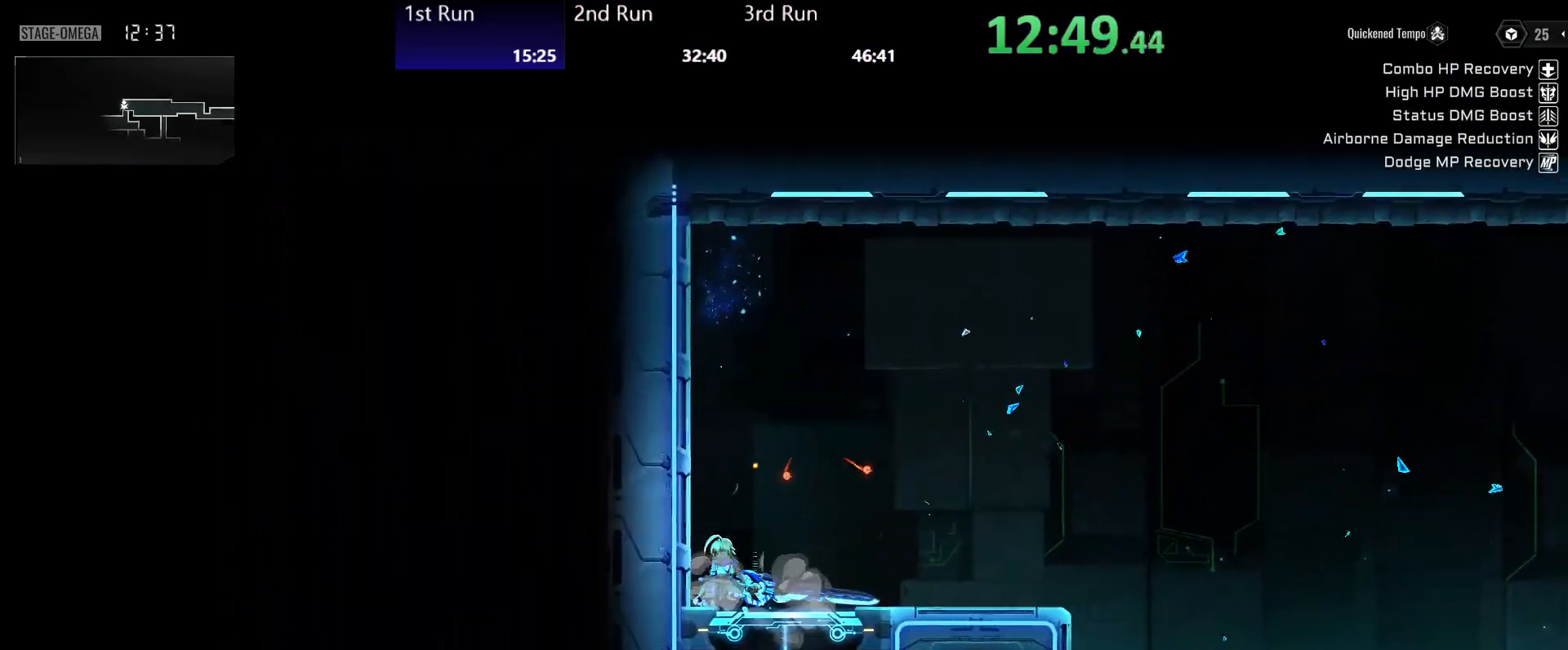
{"buttons": ["A", "R2"], "left_stick": "down-left", "right_stick": "center", "events": [[17, "A", "up"], [83, "A", "down"], [150, "A", "up"], [217, "A", "down"], [283, "A", "up"], [350, "A", "down"], [417, "A", "up"], [467, "A", "down"], [483, "R2", "down"]]}
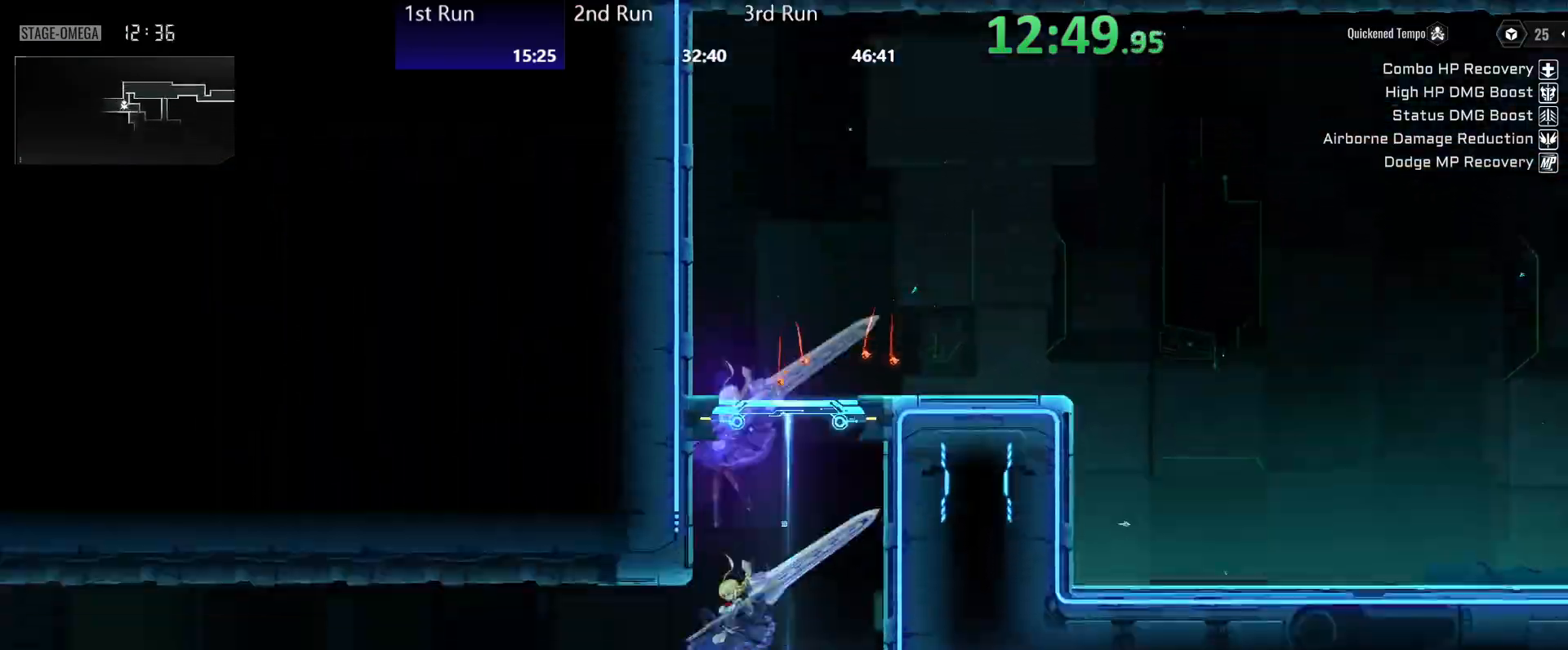
{"buttons": [], "left_stick": "left", "right_stick": "center", "events": [[17, "left_stick", "left"], [33, "A", "up"], [100, "R2", "up"], [200, "R2", "down"], [283, "R2", "up"], [300, "A", "down"], [383, "A", "up"], [417, "R2", "down"], [500, "R2", "up"]]}
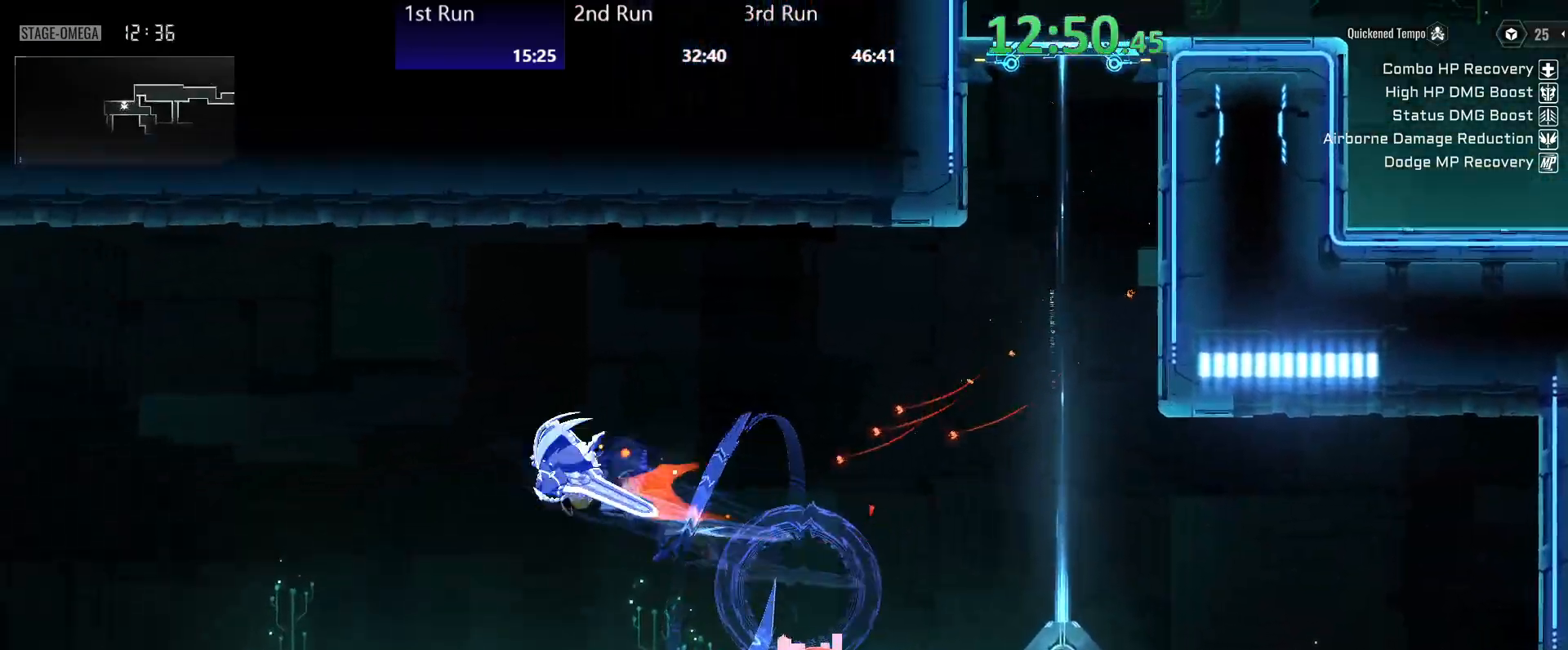
{"buttons": [], "left_stick": "down-left", "right_stick": "center", "events": [[500, "left_stick", "down-left"]]}
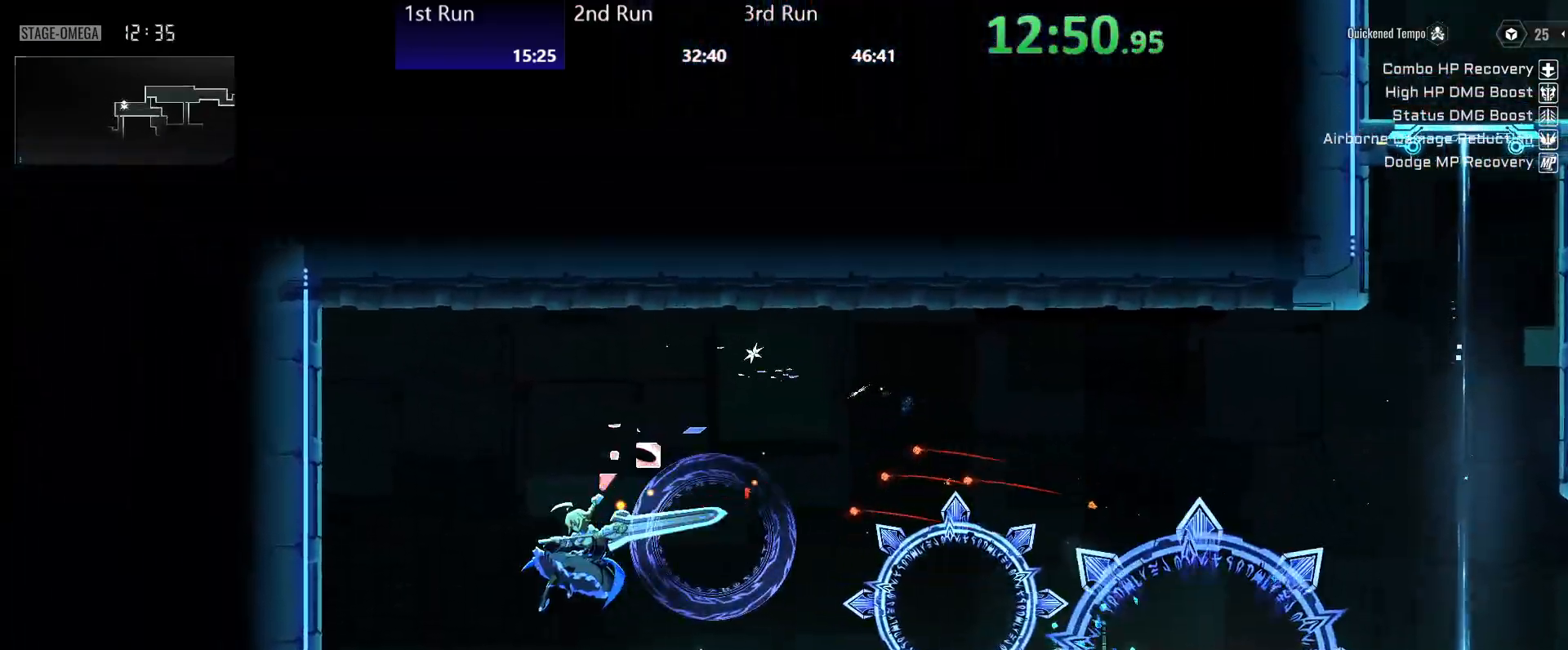
{"buttons": [], "left_stick": "down-left", "right_stick": "center", "events": [[150, "A", "down"], [200, "A", "up"], [267, "A", "down"], [283, "left_stick", "down"], [333, "A", "up"], [400, "A", "down"], [400, "left_stick", "down-left"], [450, "A", "up"]]}
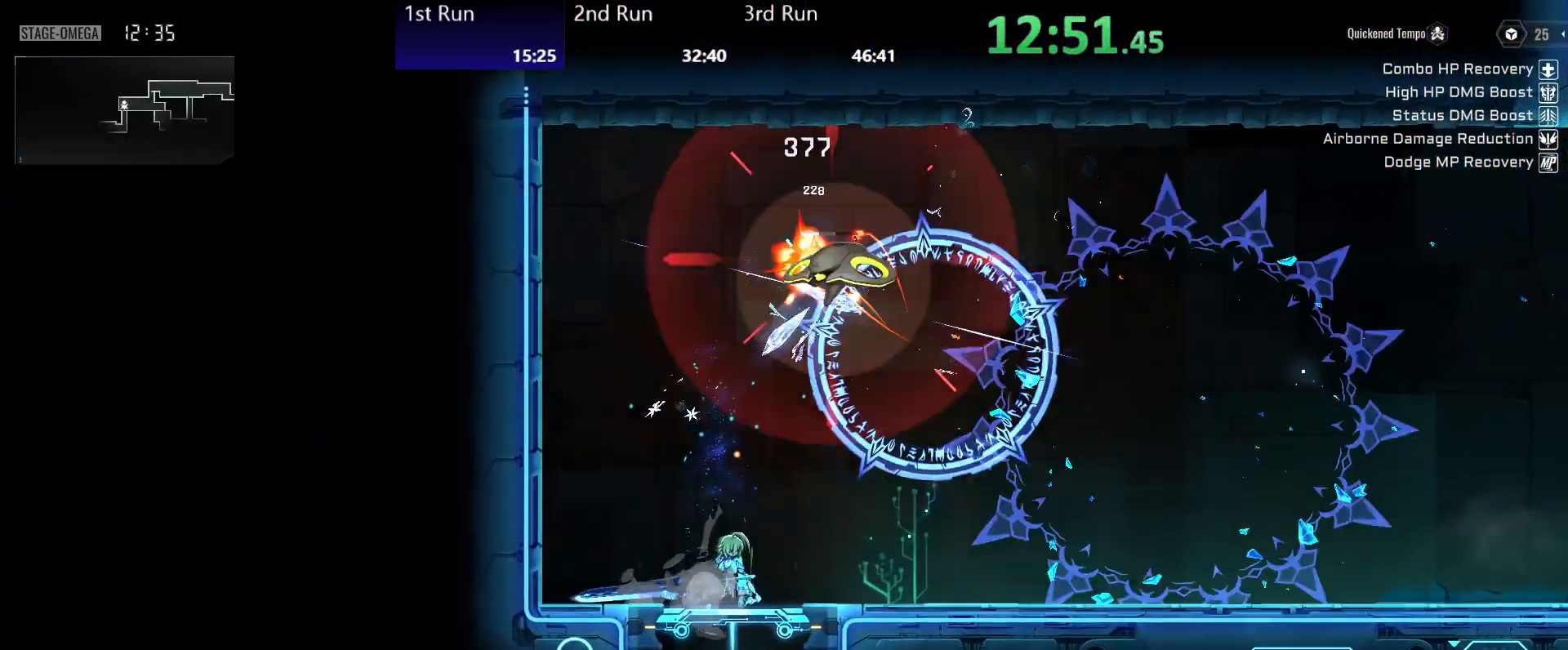
{"buttons": ["A", "R2"], "left_stick": "down-left", "right_stick": "center", "events": [[17, "A", "down"], [83, "A", "up"], [133, "A", "down"], [217, "A", "up"], [283, "A", "down"], [333, "A", "up"], [400, "A", "down"], [500, "R2", "down"]]}
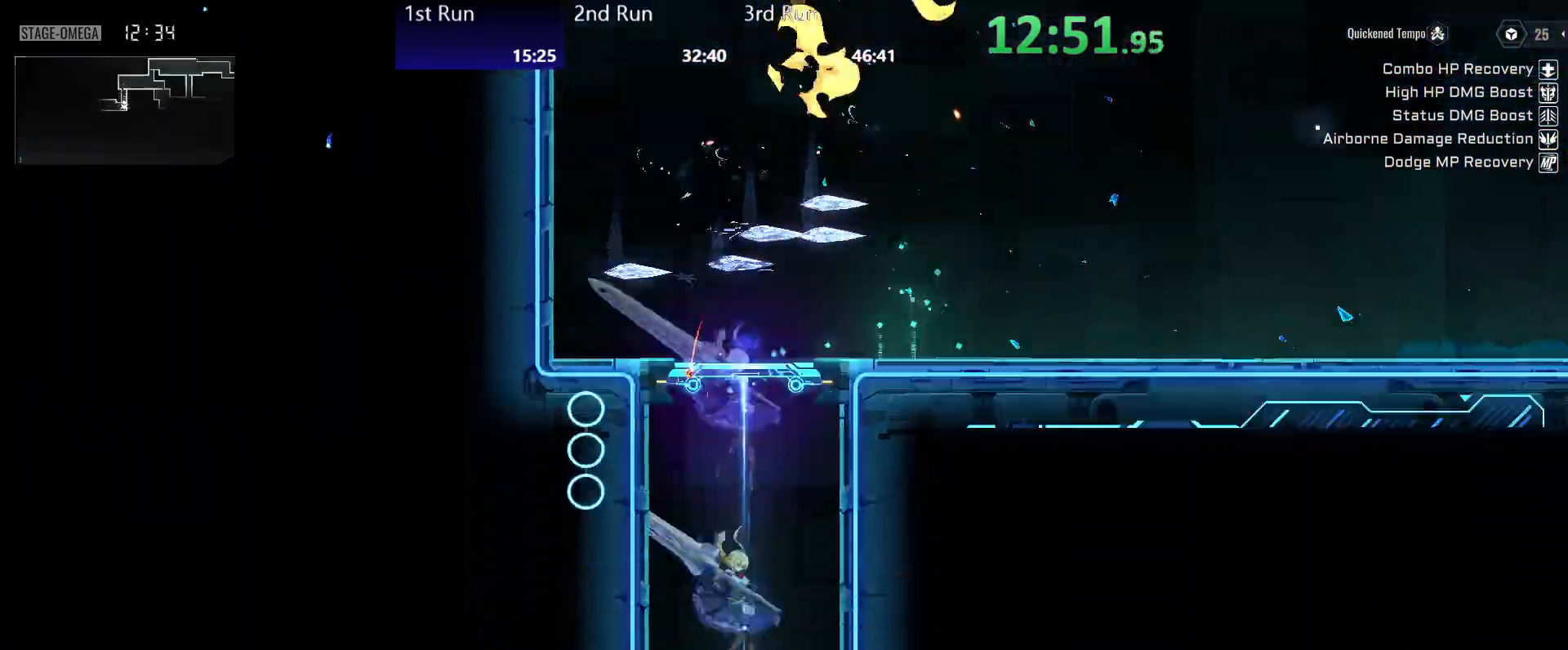
{"buttons": ["R2"], "left_stick": "left", "right_stick": "center", "events": [[50, "A", "up"], [100, "R2", "up"], [133, "left_stick", "left"], [150, "R2", "down"], [217, "R2", "up"], [283, "R2", "down"], [367, "R2", "up"], [433, "R2", "down"]]}
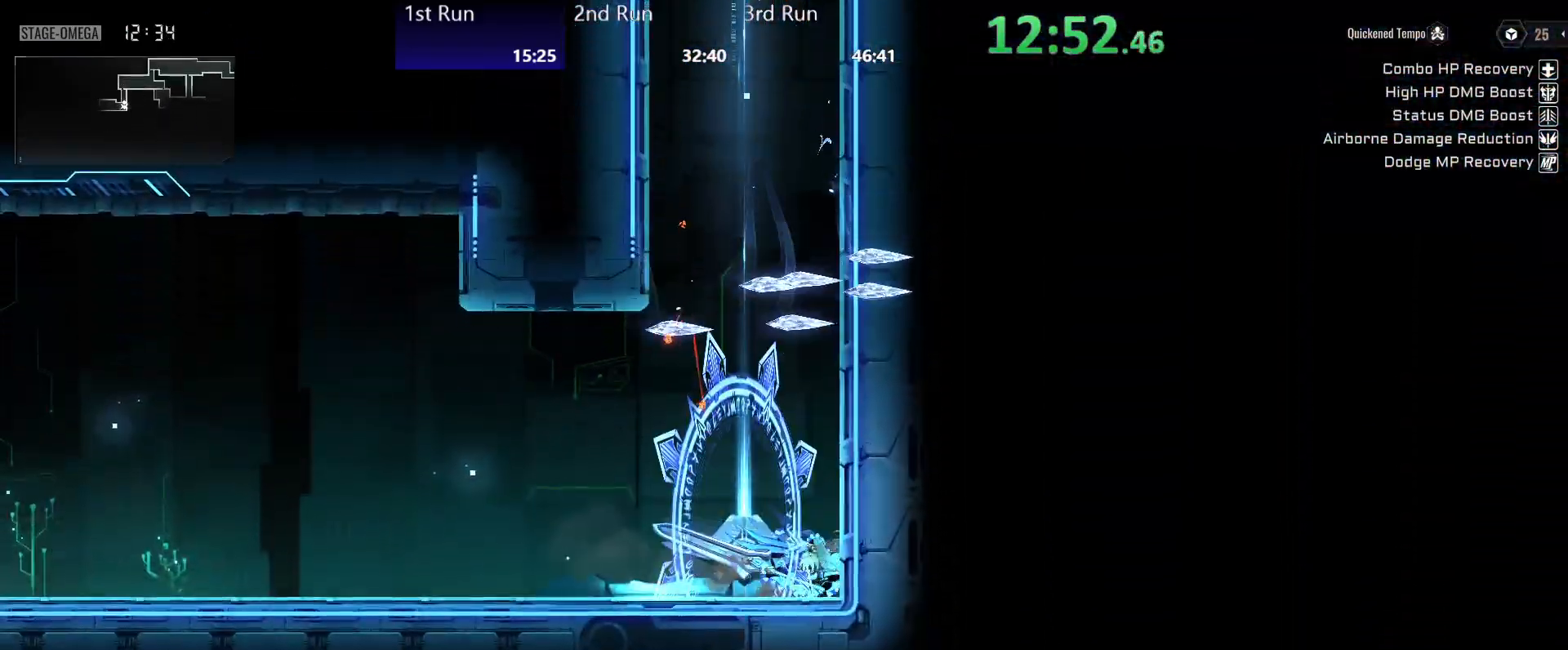
{"buttons": ["R2"], "left_stick": "left", "right_stick": "center", "events": [[17, "R2", "up"], [100, "A", "down"], [117, "R2", "down"], [217, "A", "up"], [267, "A", "down"], [317, "A", "up"], [367, "R2", "up"], [467, "R2", "down"]]}
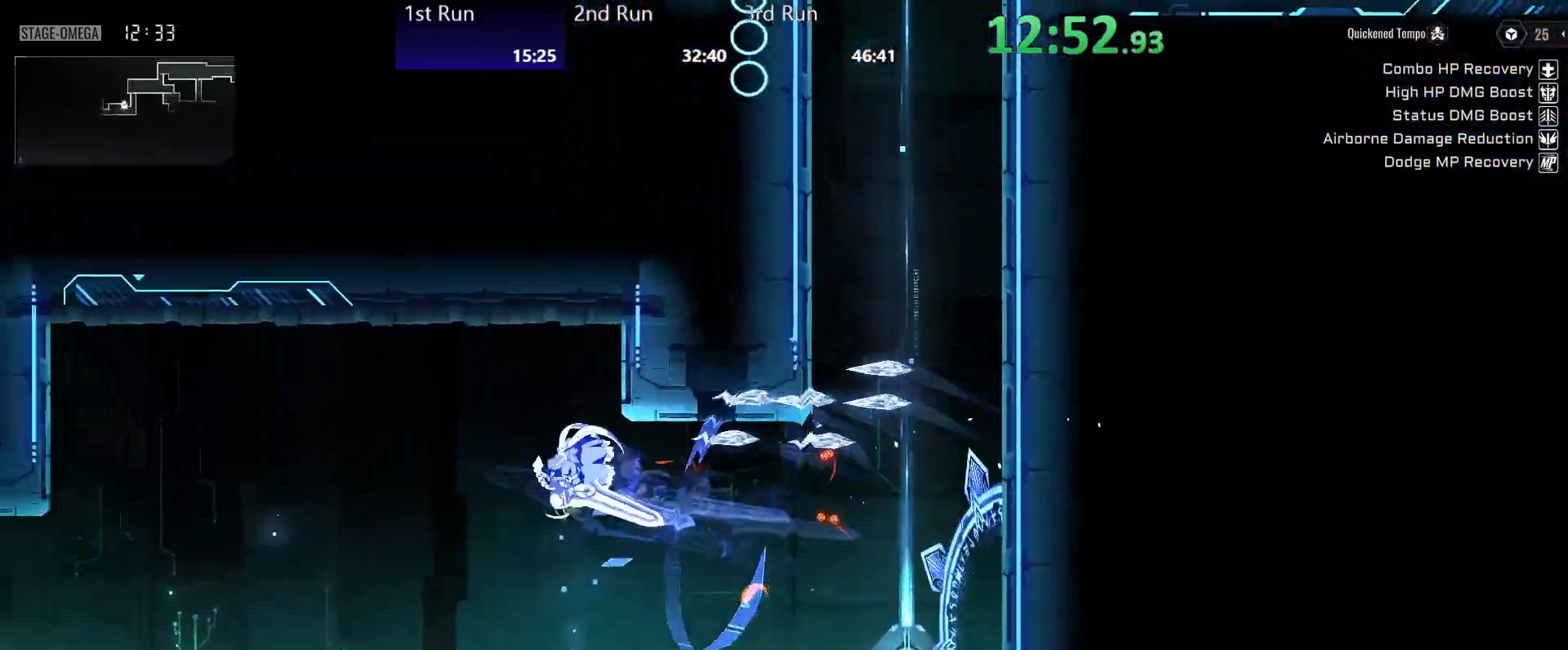
{"buttons": [], "left_stick": "left", "right_stick": "center", "events": [[50, "R2", "up"]]}
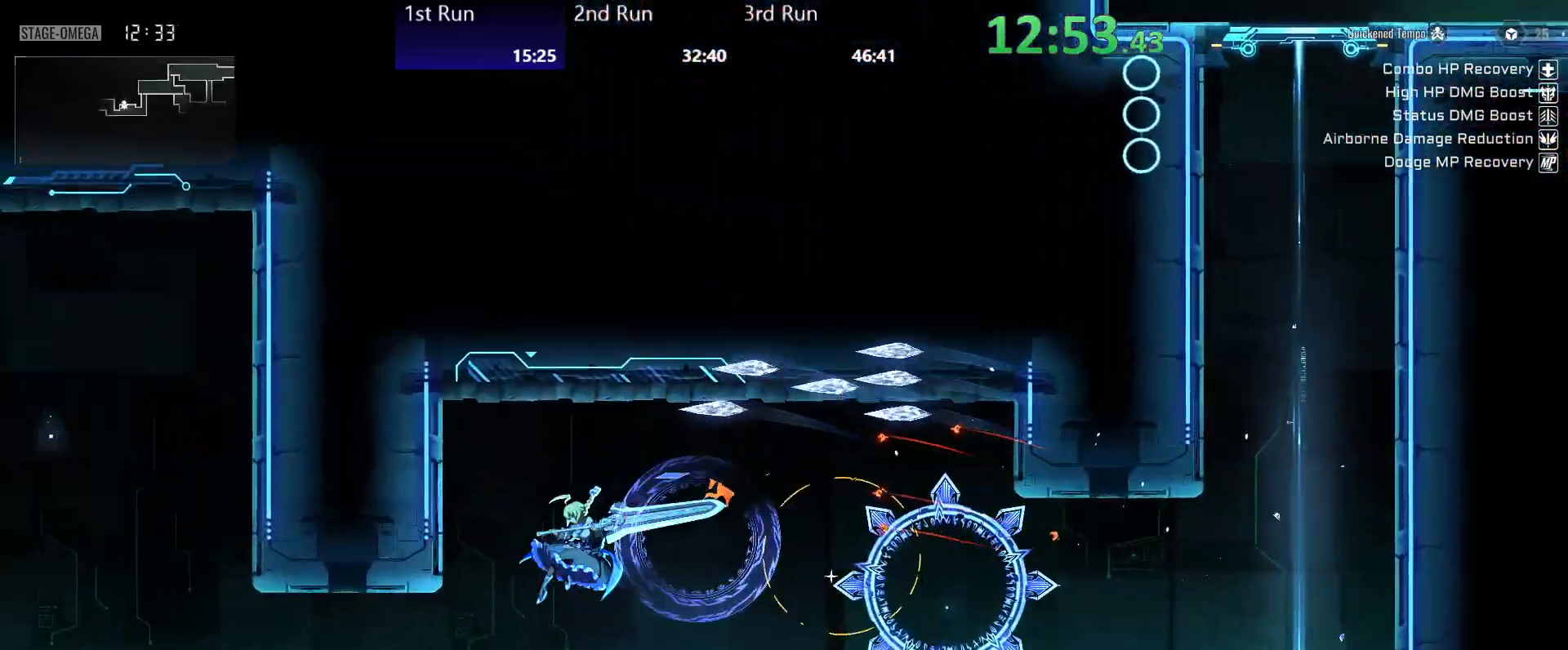
{"buttons": [], "left_stick": "left", "right_stick": "center", "events": [[167, "R2", "down"], [250, "R2", "up"]]}
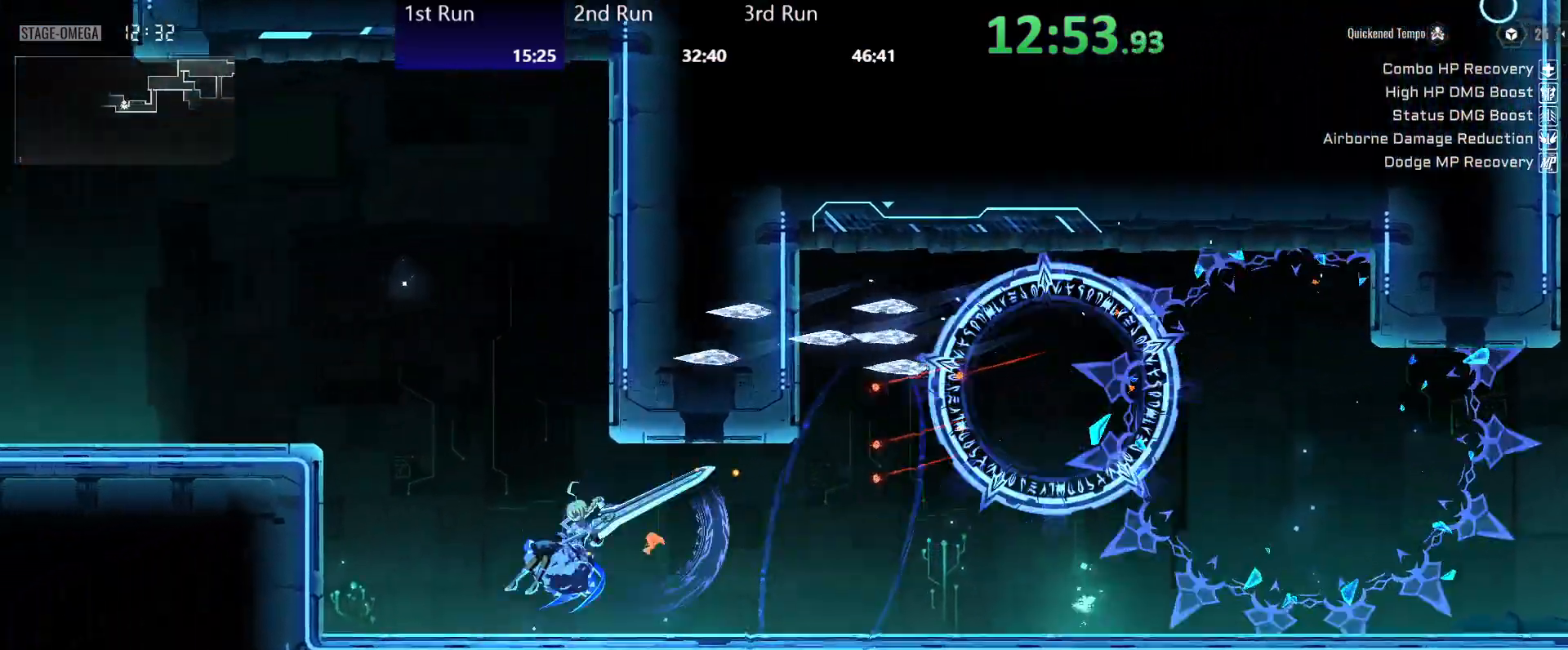
{"buttons": ["R2"], "left_stick": "left", "right_stick": "center", "events": [[150, "A", "down"], [233, "A", "up"], [300, "A", "down"], [450, "A", "up"], [500, "R2", "down"]]}
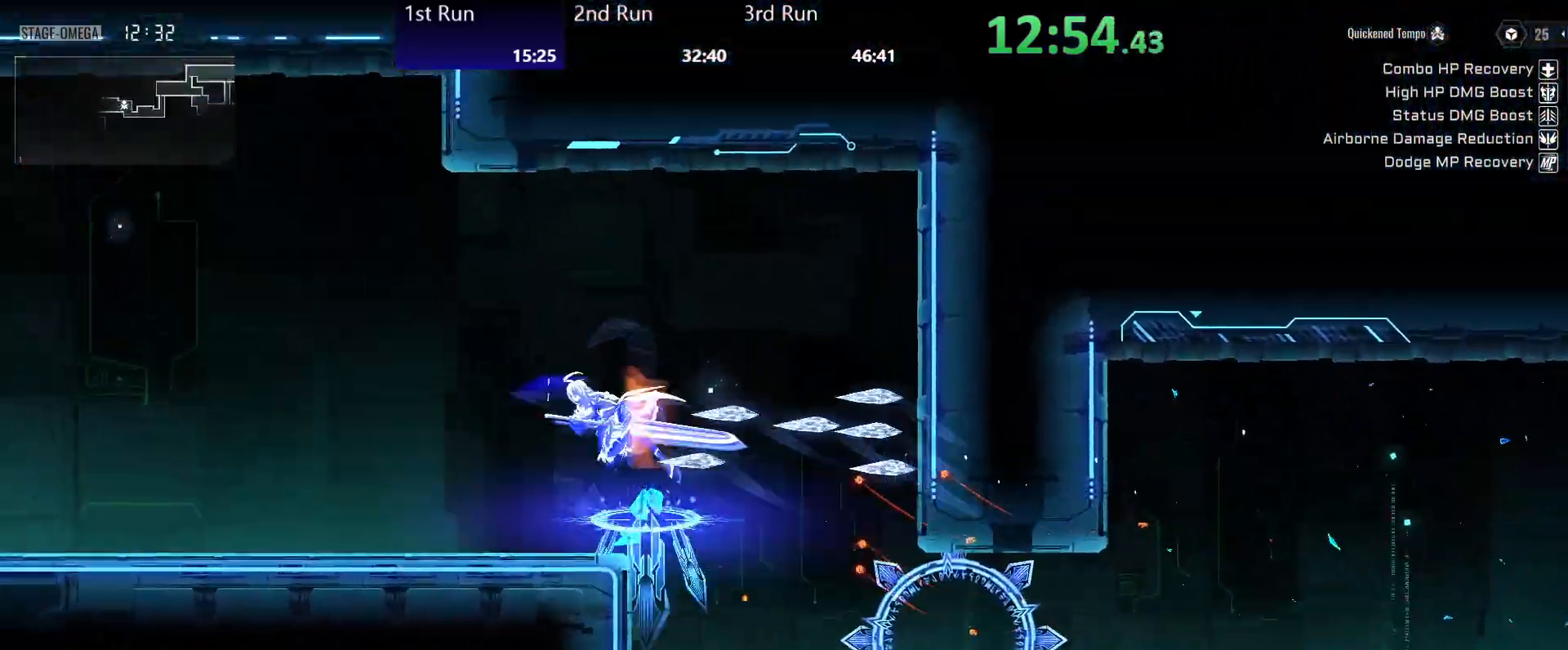
{"buttons": [], "left_stick": "left", "right_stick": "center", "events": [[67, "R2", "up"], [150, "B", "down"], [200, "B", "up"], [267, "B", "down"], [333, "B", "up"], [400, "B", "down"], [467, "B", "up"]]}
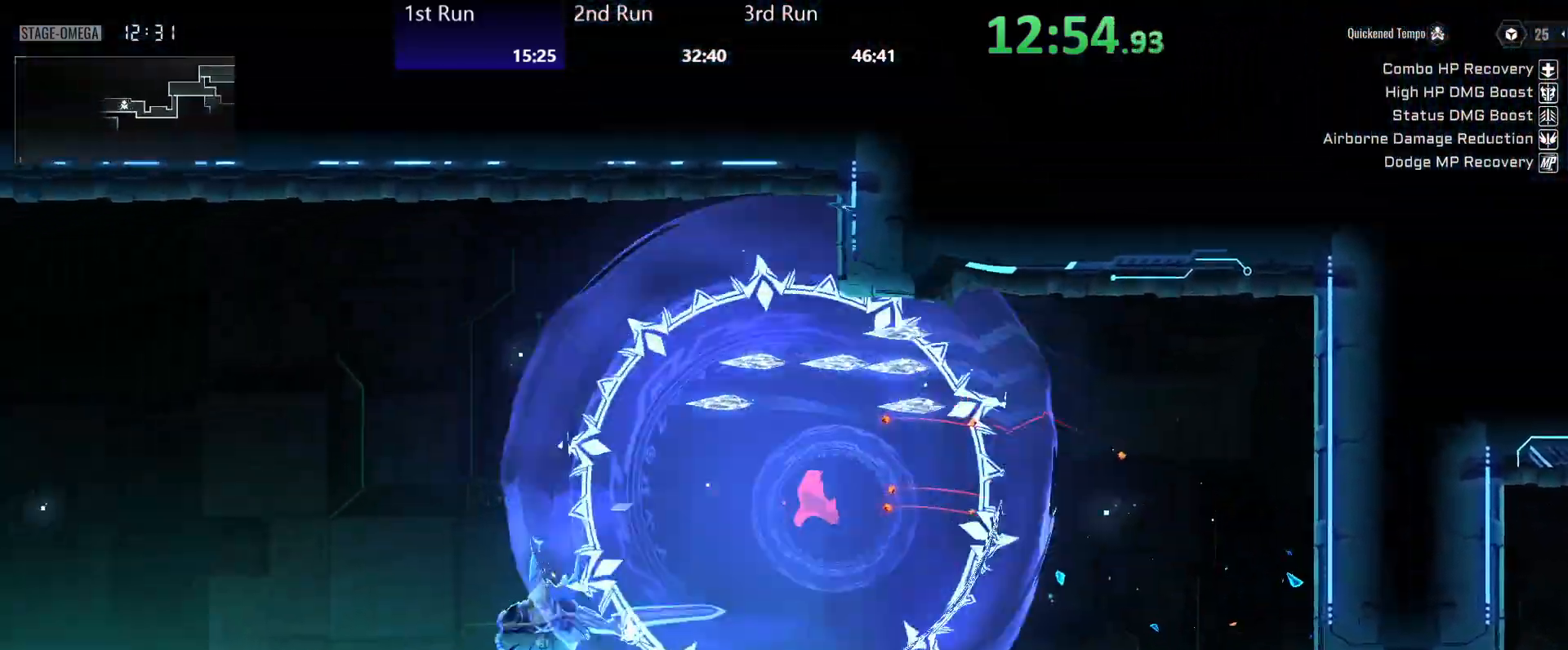
{"buttons": ["R2"], "left_stick": "left", "right_stick": "center", "events": [[100, "R2", "down"], [183, "R2", "up"], [383, "A", "down"], [483, "A", "up"], [483, "R2", "down"]]}
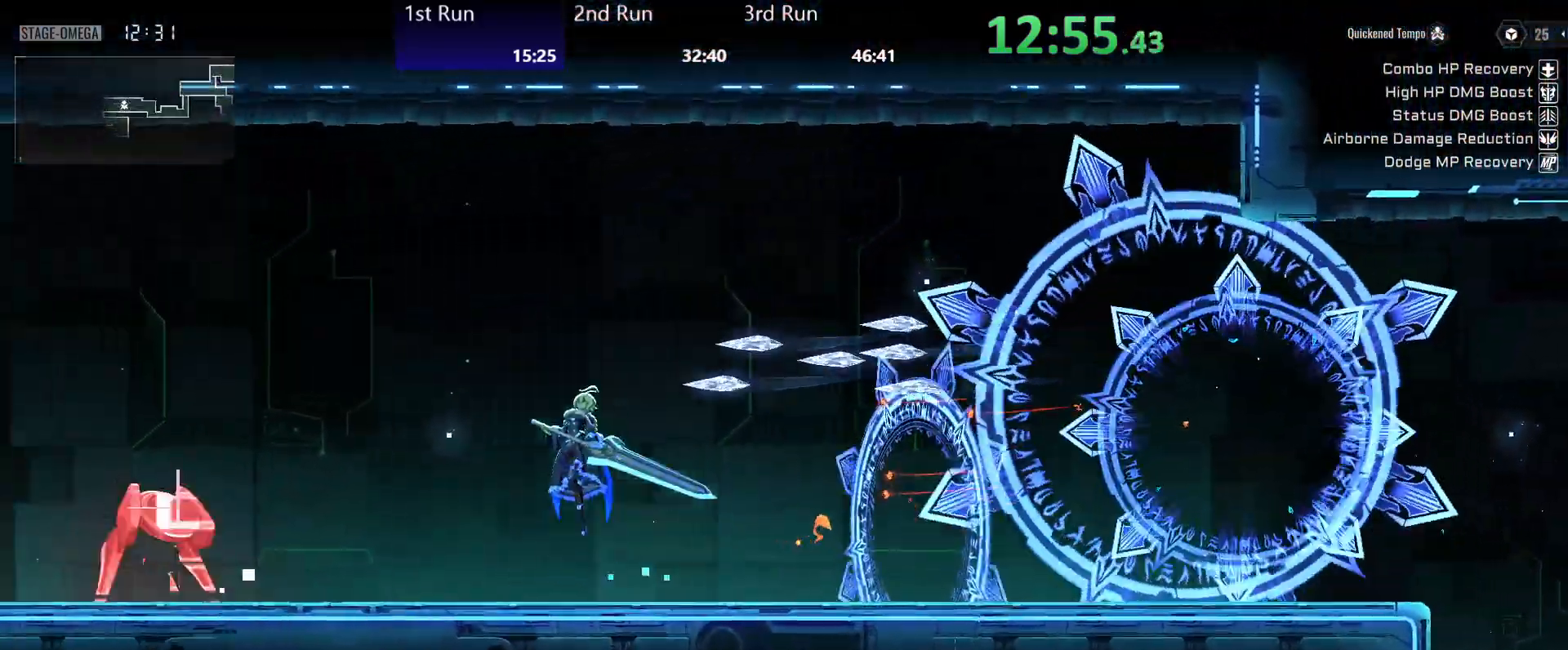
{"buttons": [], "left_stick": "left", "right_stick": "center", "events": [[67, "R2", "up"]]}
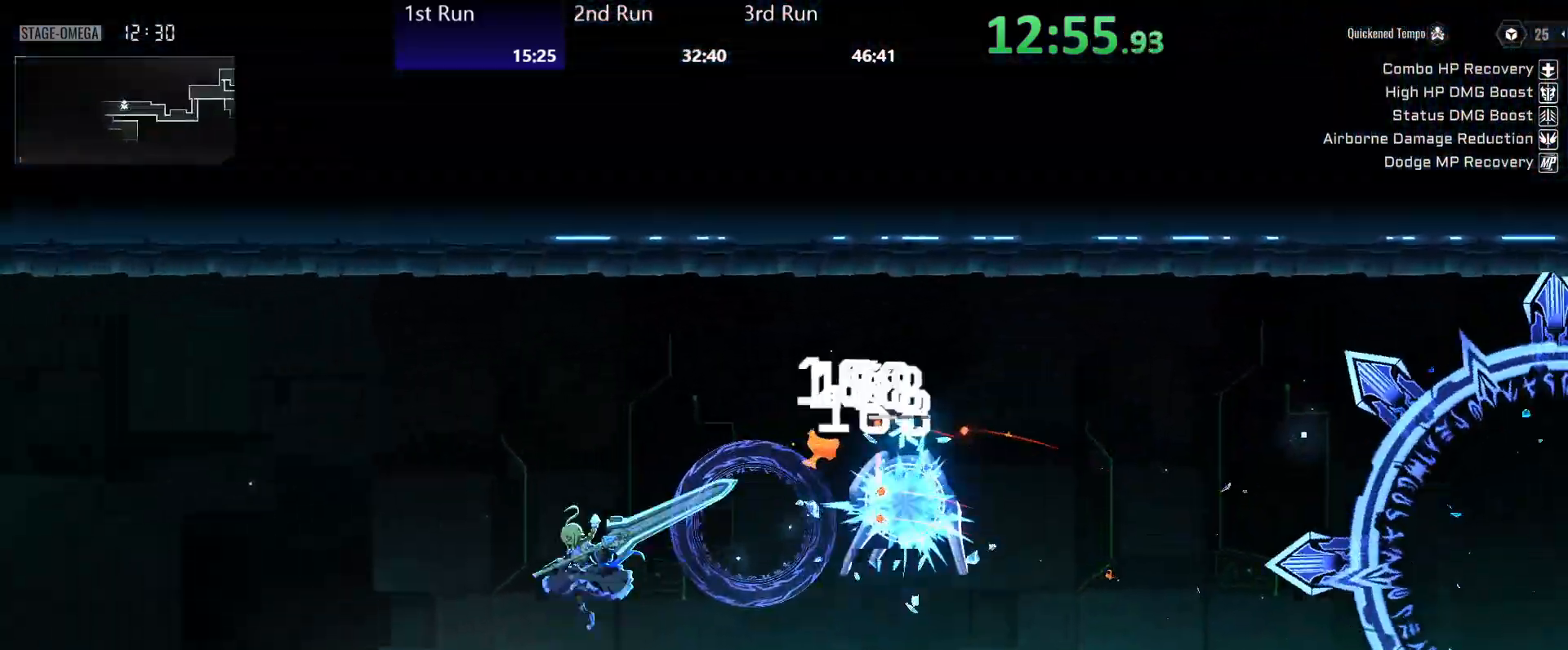
{"buttons": [], "left_stick": "left", "right_stick": "center", "events": [[50, "R2", "down"], [133, "R2", "up"]]}
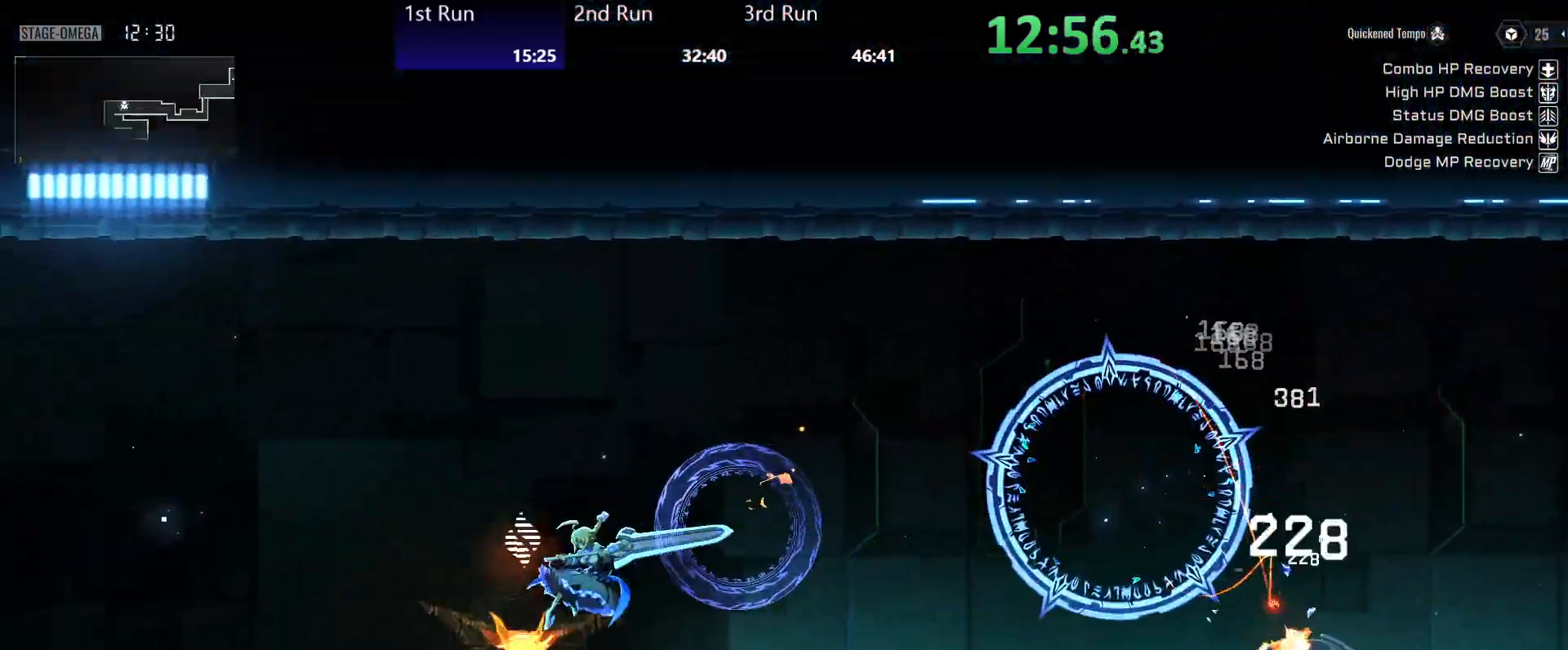
{"buttons": [], "left_stick": "left", "right_stick": "center", "events": [[33, "R2", "down"], [67, "R2", "up"]]}
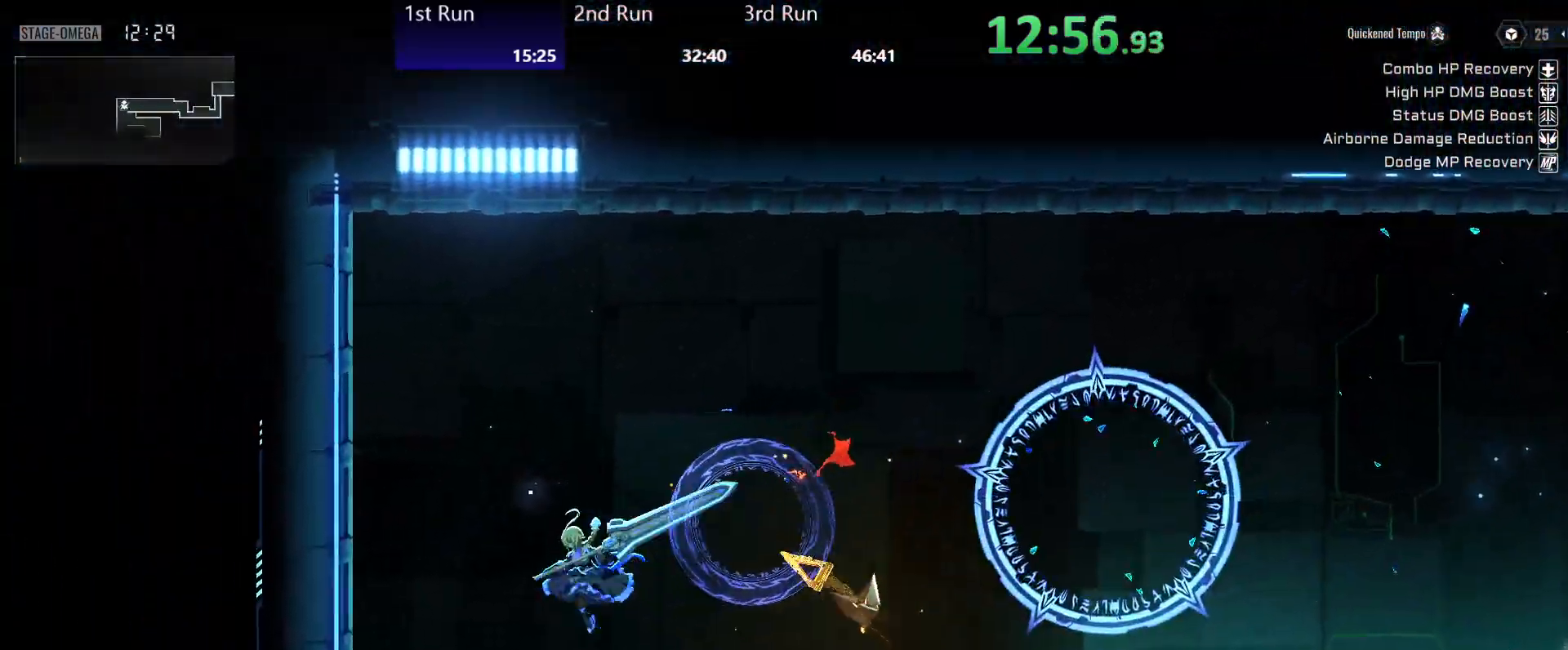
{"buttons": [], "left_stick": "center", "right_stick": "center", "events": [[83, "left_stick", "down-left"], [117, "A", "down"], [167, "A", "up"], [250, "A", "down"], [300, "A", "up"], [350, "left_stick", "center"], [367, "A", "down"], [417, "A", "up"]]}
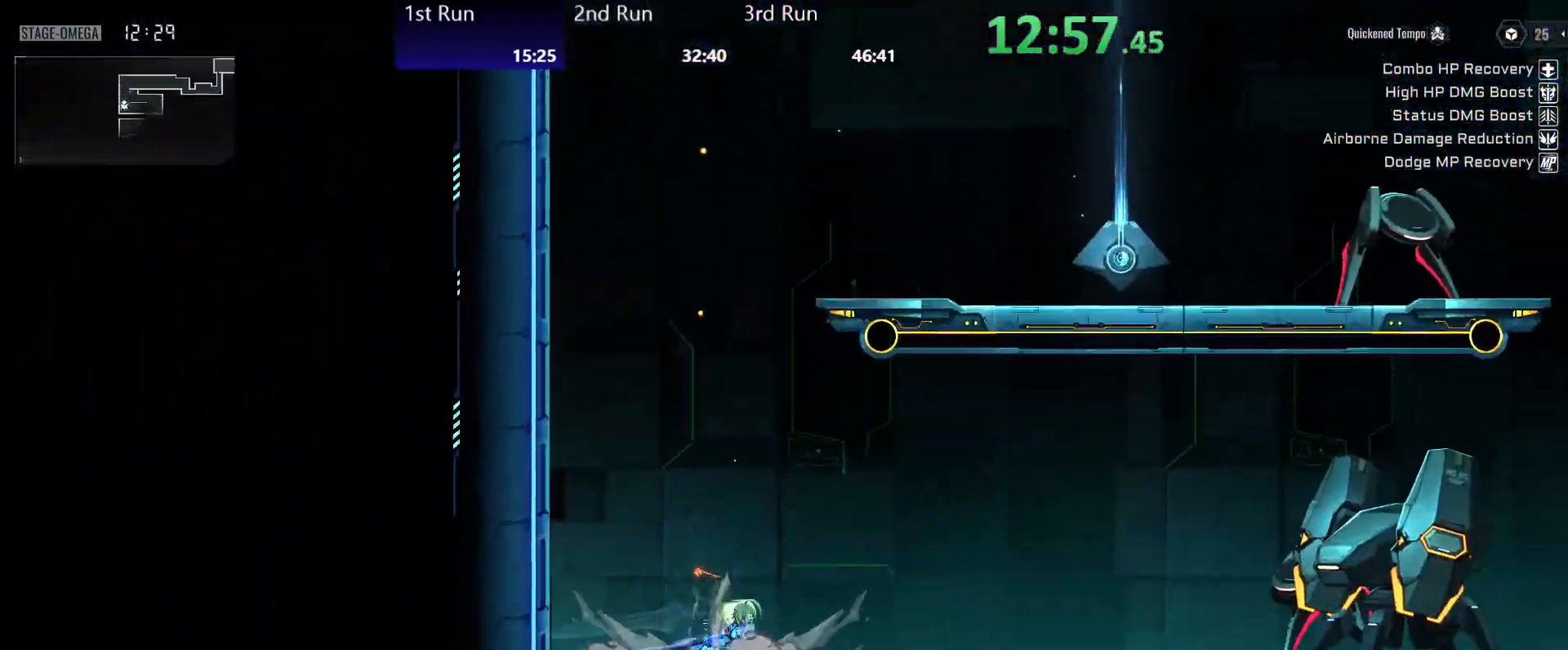
{"buttons": [], "left_stick": "center", "right_stick": "center", "events": [[17, "A", "down"], [67, "A", "up"], [167, "A", "down"], [283, "A", "up"], [283, "R2", "down"], [400, "R2", "up"]]}
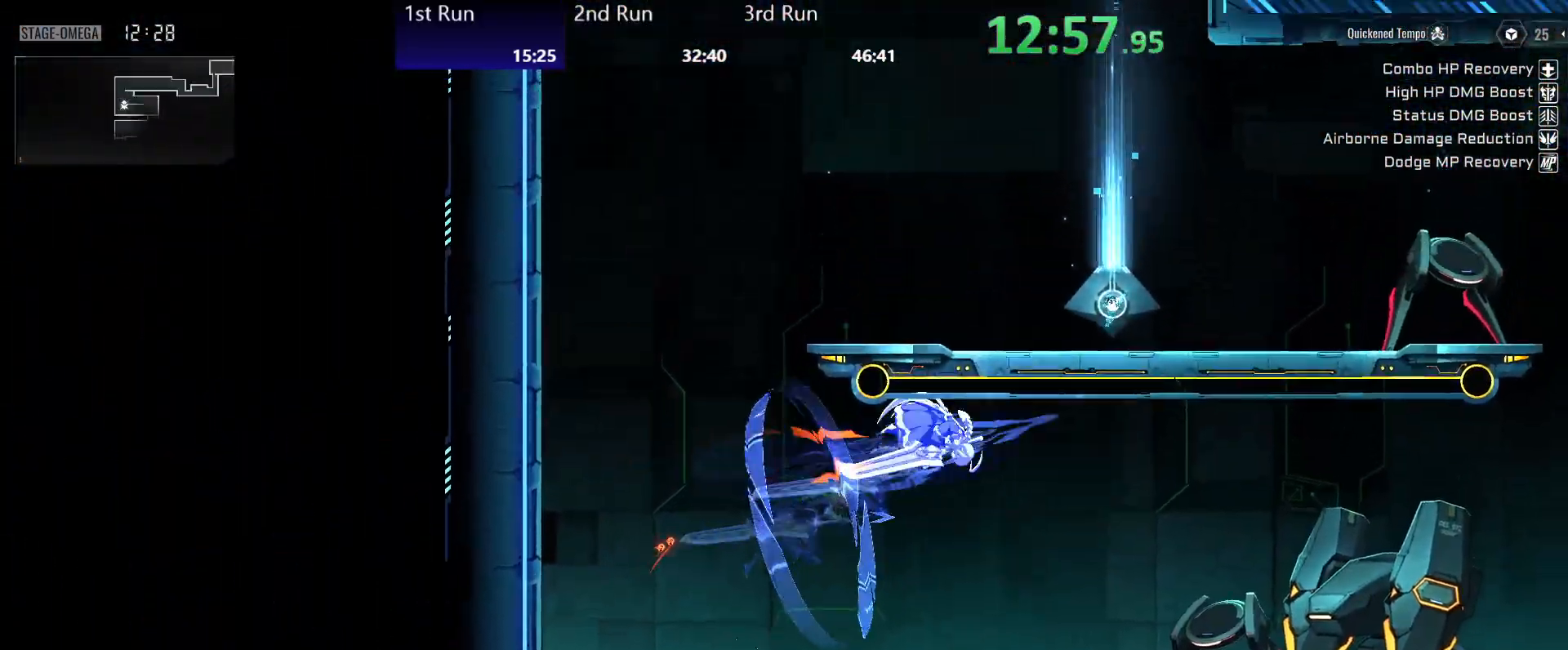
{"buttons": [], "left_stick": "center", "right_stick": "center", "events": [[333, "R2", "down"], [417, "R2", "up"]]}
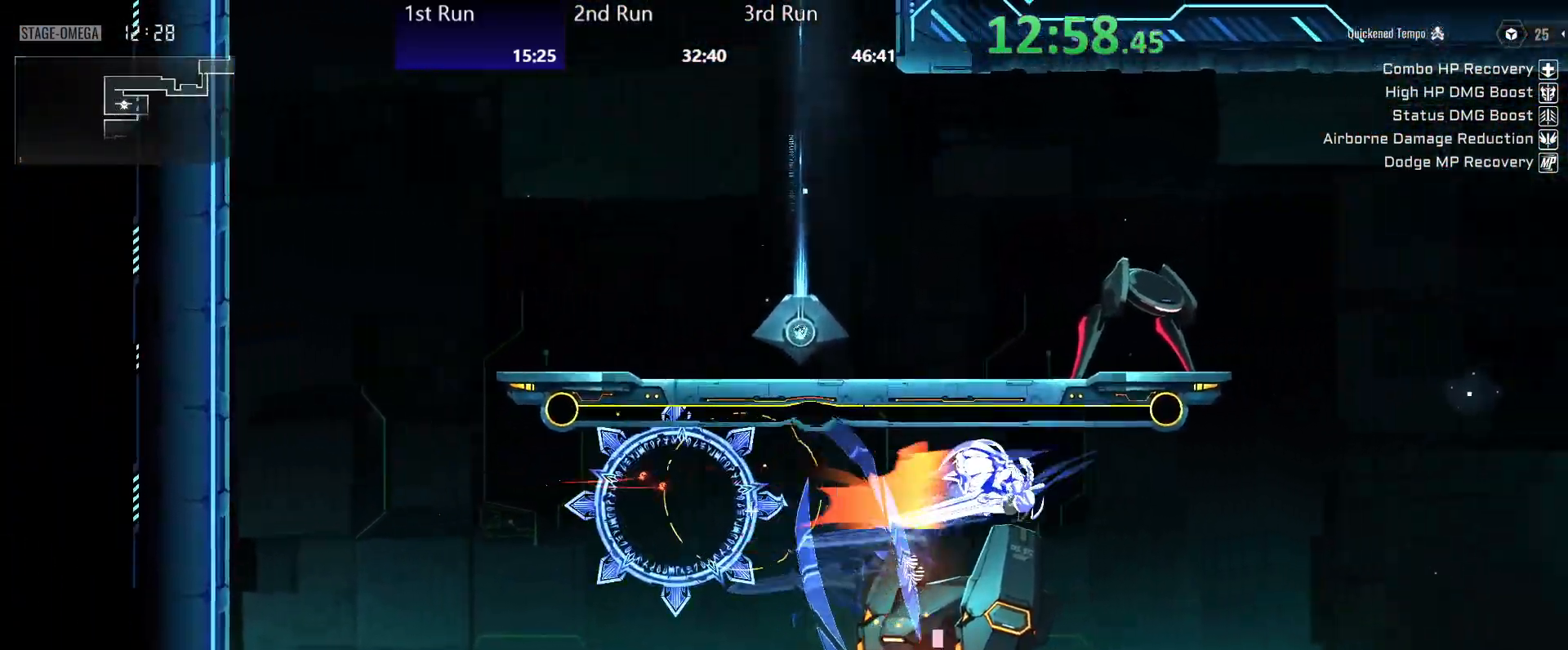
{"buttons": [], "left_stick": "center", "right_stick": "center", "events": [[250, "R2", "down"], [317, "R2", "up"]]}
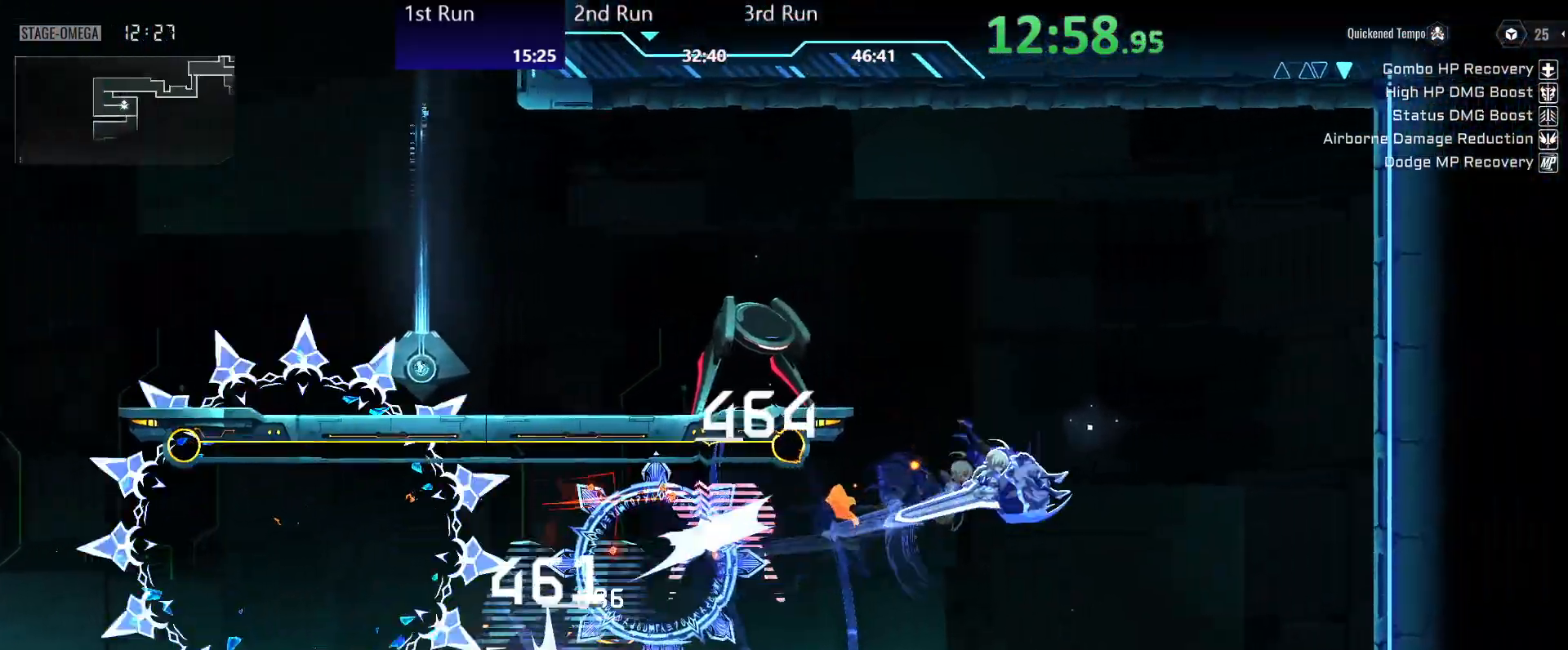
{"buttons": [], "left_stick": "down-left", "right_stick": "center", "events": [[167, "left_stick", "down-left"], [300, "A", "down"], [350, "A", "up"], [417, "A", "down"], [483, "A", "up"]]}
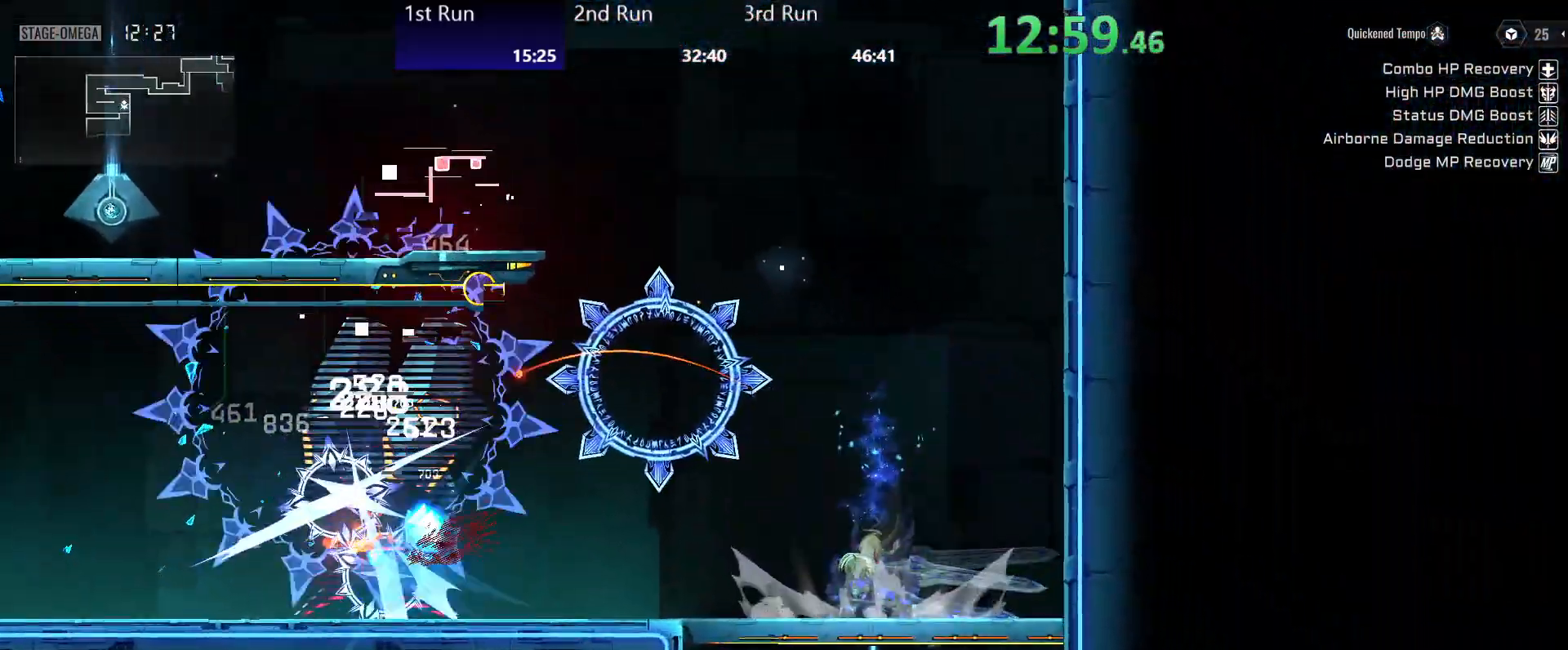
{"buttons": ["A"], "left_stick": "down-left", "right_stick": "center", "events": [[50, "A", "down"], [133, "A", "up"], [200, "A", "down"], [267, "A", "up"], [333, "A", "down"], [383, "A", "up"], [467, "A", "down"]]}
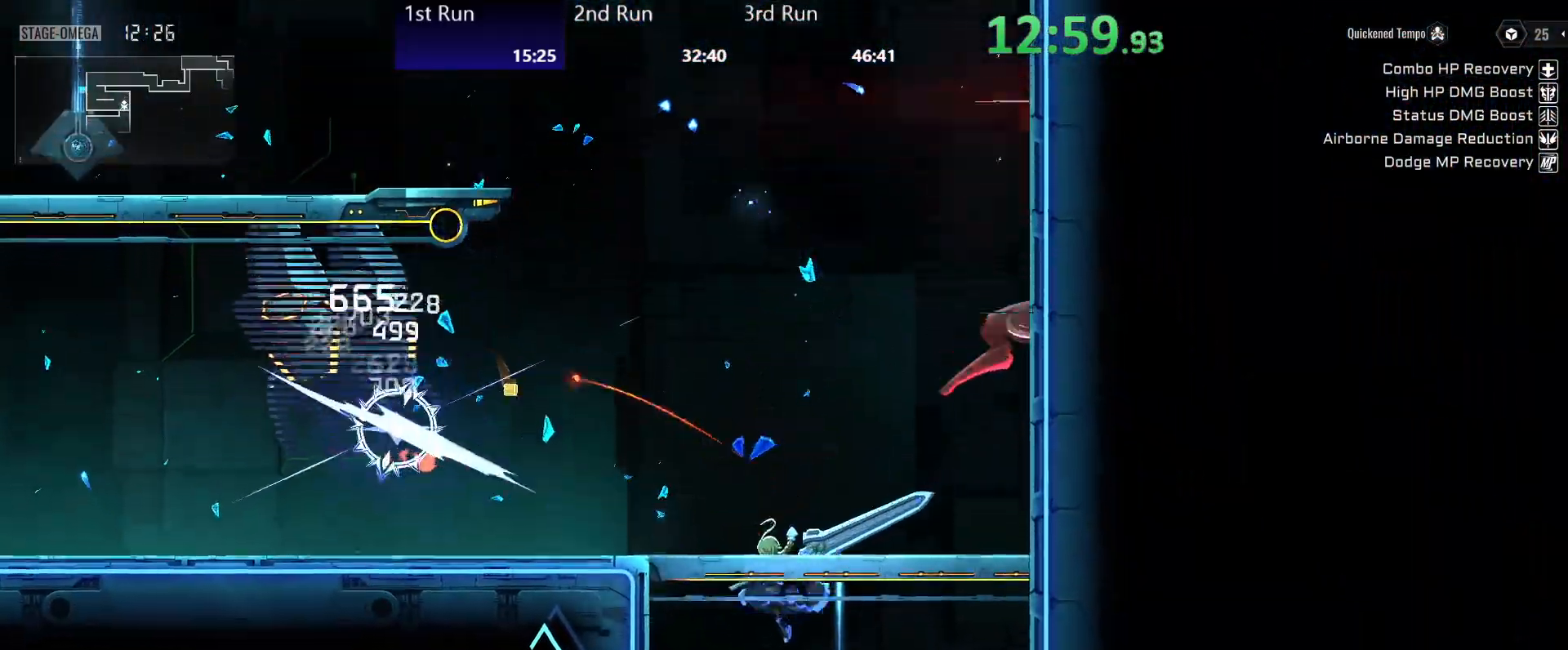
{"buttons": [], "left_stick": "left", "right_stick": "center", "events": [[33, "A", "up"], [117, "R2", "down"], [167, "left_stick", "left"], [233, "R2", "up"], [400, "A", "down"], [483, "A", "up"]]}
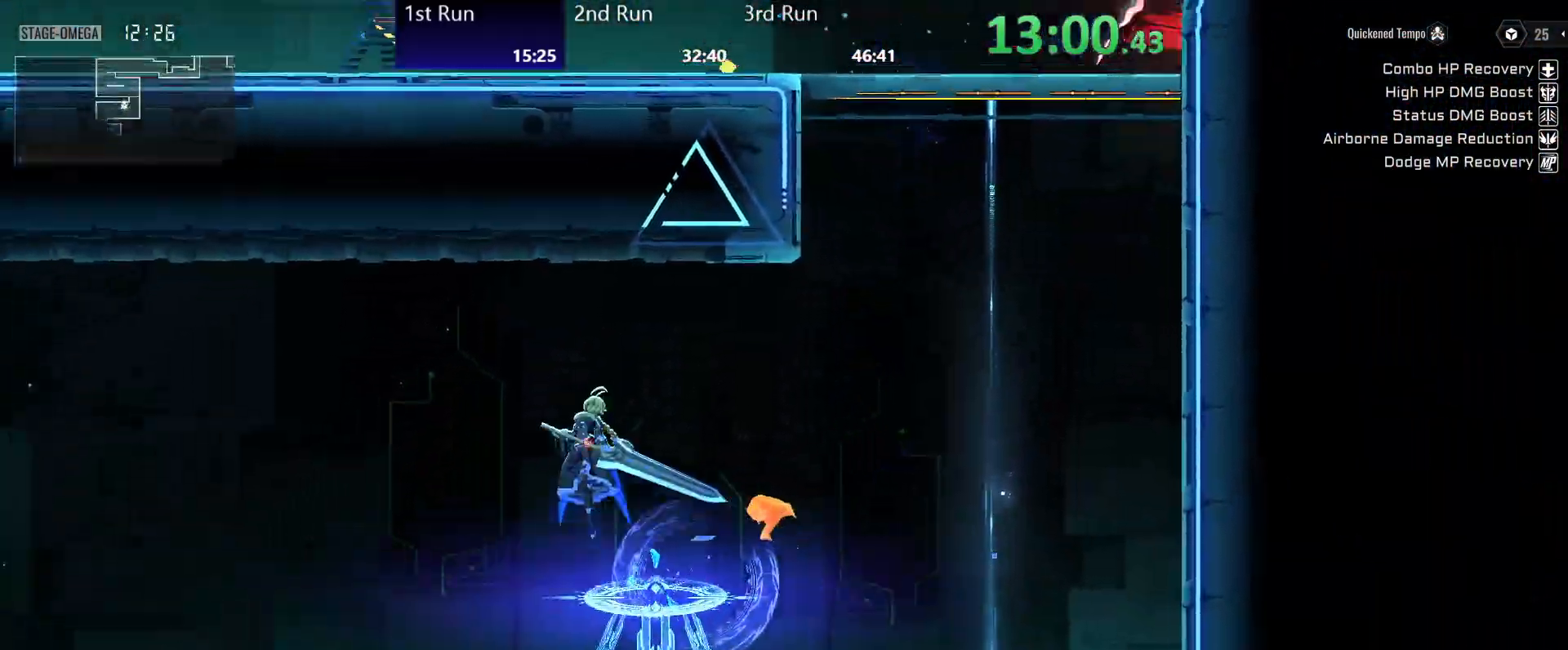
{"buttons": [], "left_stick": "left", "right_stick": "center", "events": [[33, "R2", "down"], [117, "R2", "up"]]}
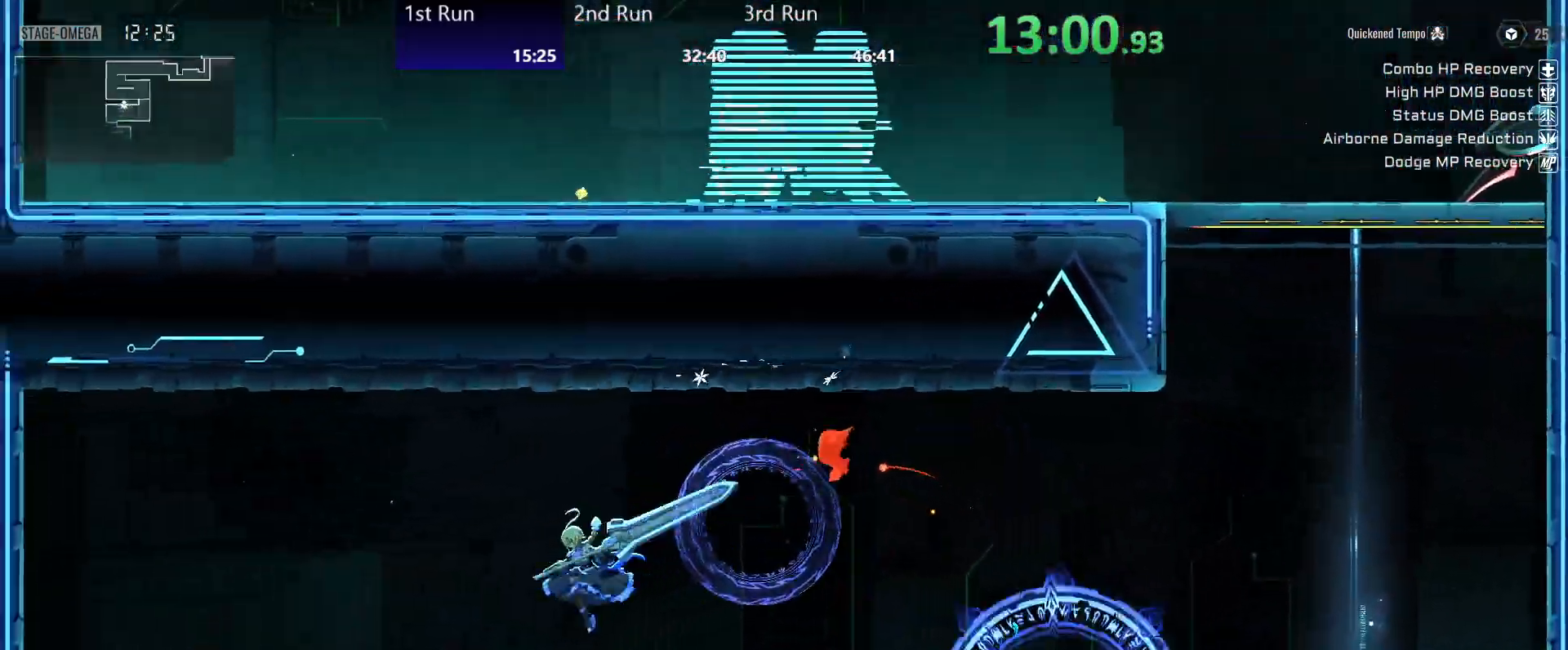
{"buttons": [], "left_stick": "down-left", "right_stick": "center", "events": [[467, "left_stick", "down-left"]]}
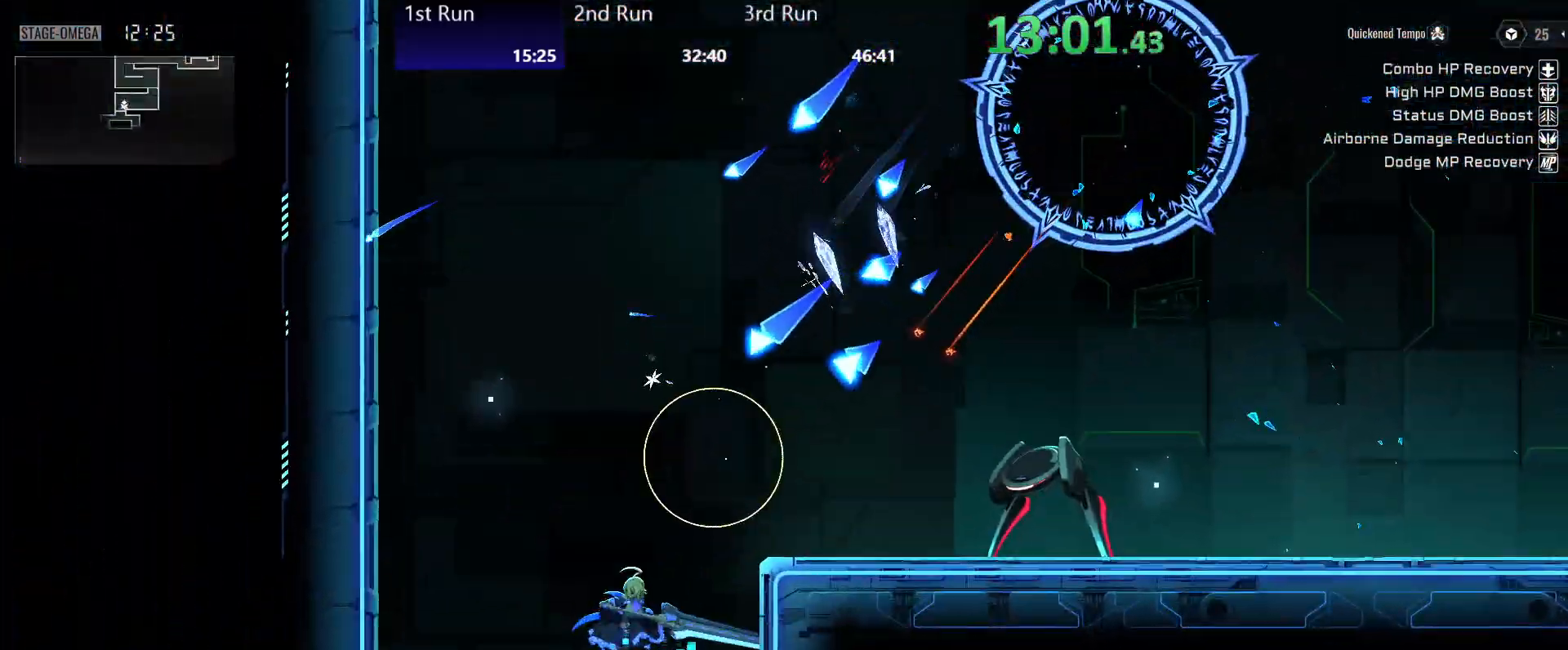
{"buttons": ["A"], "left_stick": "down-left", "right_stick": "center", "events": [[17, "A", "down"], [50, "A", "up"], [133, "A", "down"], [183, "A", "up"], [250, "A", "down"], [300, "A", "up"], [367, "A", "down"], [433, "A", "up"], [483, "A", "down"]]}
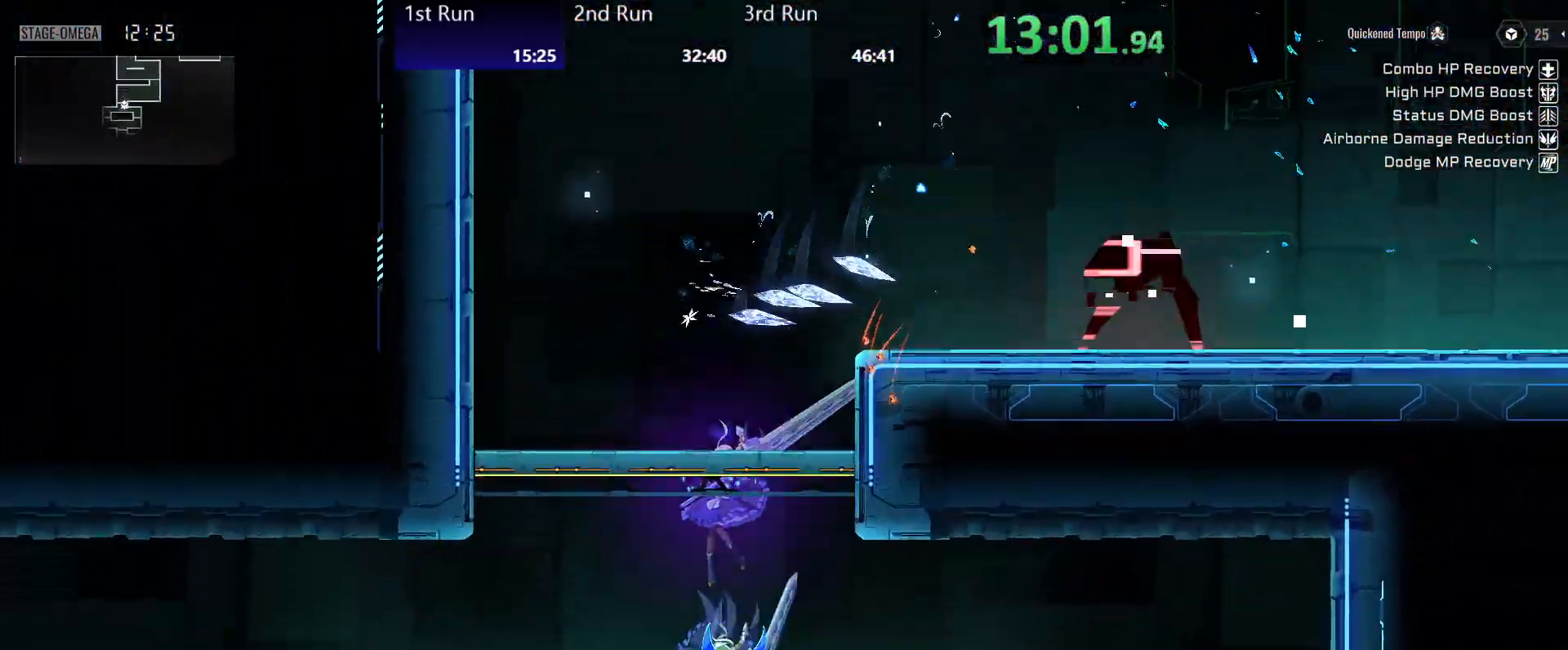
{"buttons": ["R2"], "left_stick": "left", "right_stick": "center", "events": [[17, "R2", "down"], [67, "A", "up"], [67, "left_stick", "left"], [117, "R2", "up"], [467, "R2", "down"]]}
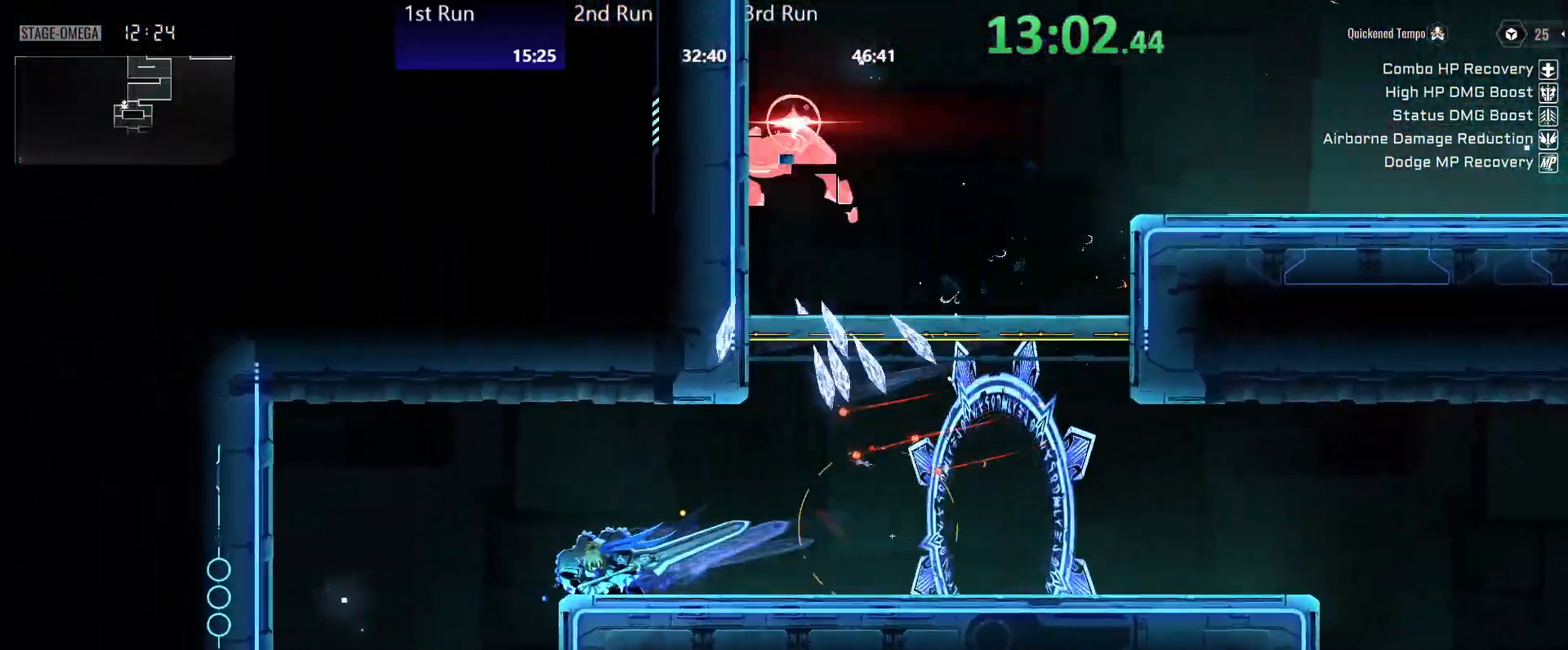
{"buttons": ["A"], "left_stick": "down", "right_stick": "center", "events": [[33, "R2", "up"], [167, "left_stick", "down-left"], [250, "A", "down"], [317, "A", "up"], [317, "left_stick", "down"], [383, "A", "down"], [433, "A", "up"], [500, "A", "down"]]}